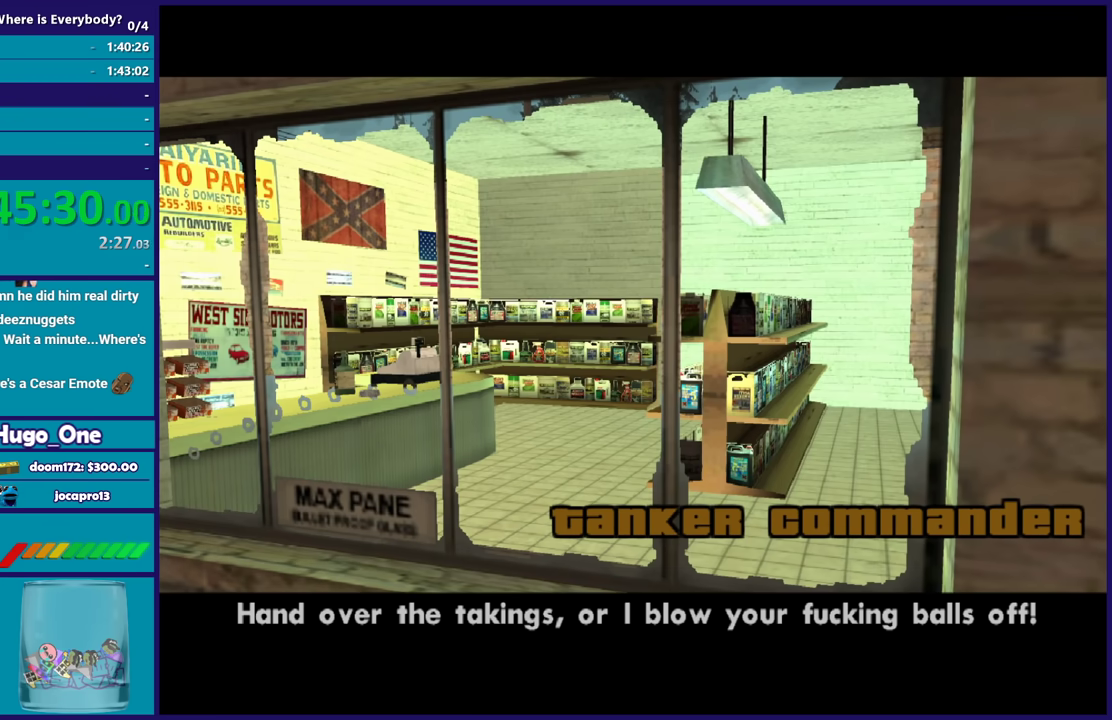
Gameplay with a controller (Xbox layout); each line is a JSON object with the inputs held at the frame after it. "events" lists button and stick changes between this image and that frame as [ms after this image, input, new state], when the widget could be followed in between.
{"buttons": ["A"], "left_stick": "center", "right_stick": "center", "events": [[500, "A", "down"]]}
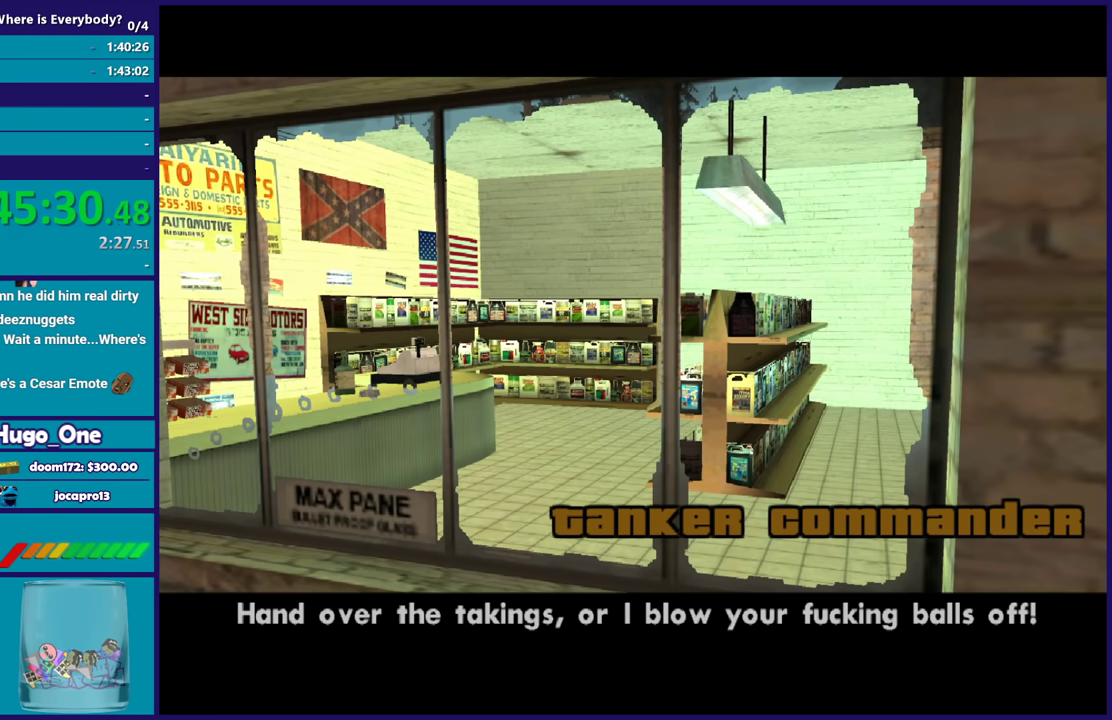
{"buttons": ["A"], "left_stick": "center", "right_stick": "center", "events": [[100, "A", "up"], [234, "A", "down"], [301, "A", "up"], [434, "A", "down"]]}
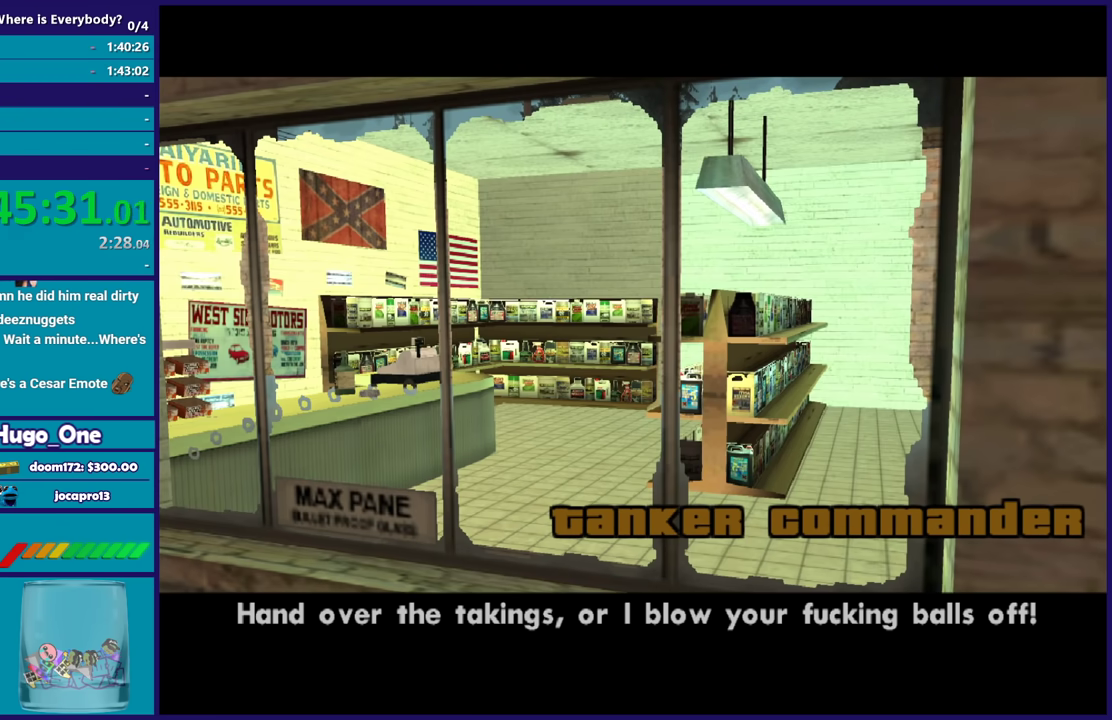
{"buttons": ["A", "R2"], "left_stick": "center", "right_stick": "center", "events": [[33, "A", "up"], [100, "A", "down"], [233, "A", "up"], [300, "A", "down"], [467, "R2", "down"]]}
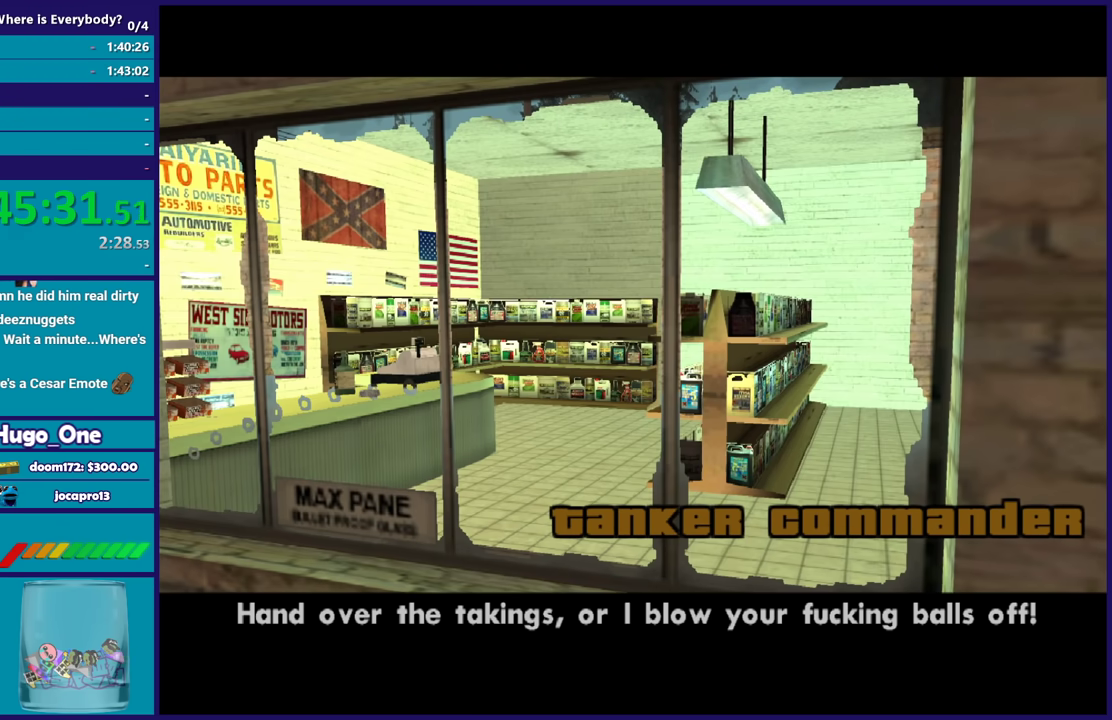
{"buttons": ["A", "R2"], "left_stick": "center", "right_stick": "center", "events": [[100, "A", "up"], [134, "R2", "up"], [200, "A", "down"], [234, "R2", "down"], [334, "R2", "up"], [367, "A", "up"], [434, "A", "down"], [467, "R2", "down"]]}
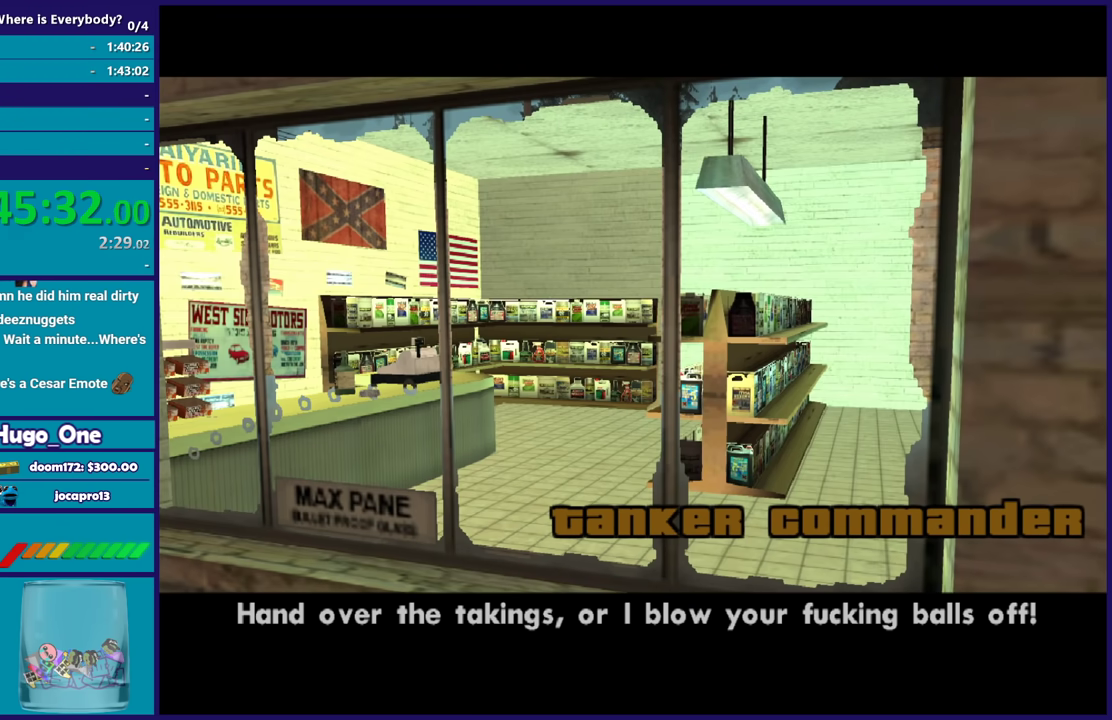
{"buttons": [], "left_stick": "center", "right_stick": "center", "events": [[33, "A", "up"], [33, "R2", "up"], [167, "A", "down"], [167, "R2", "down"], [267, "A", "up"], [267, "R2", "up"], [367, "A", "down"], [367, "R2", "down"], [467, "R2", "up"], [500, "A", "up"]]}
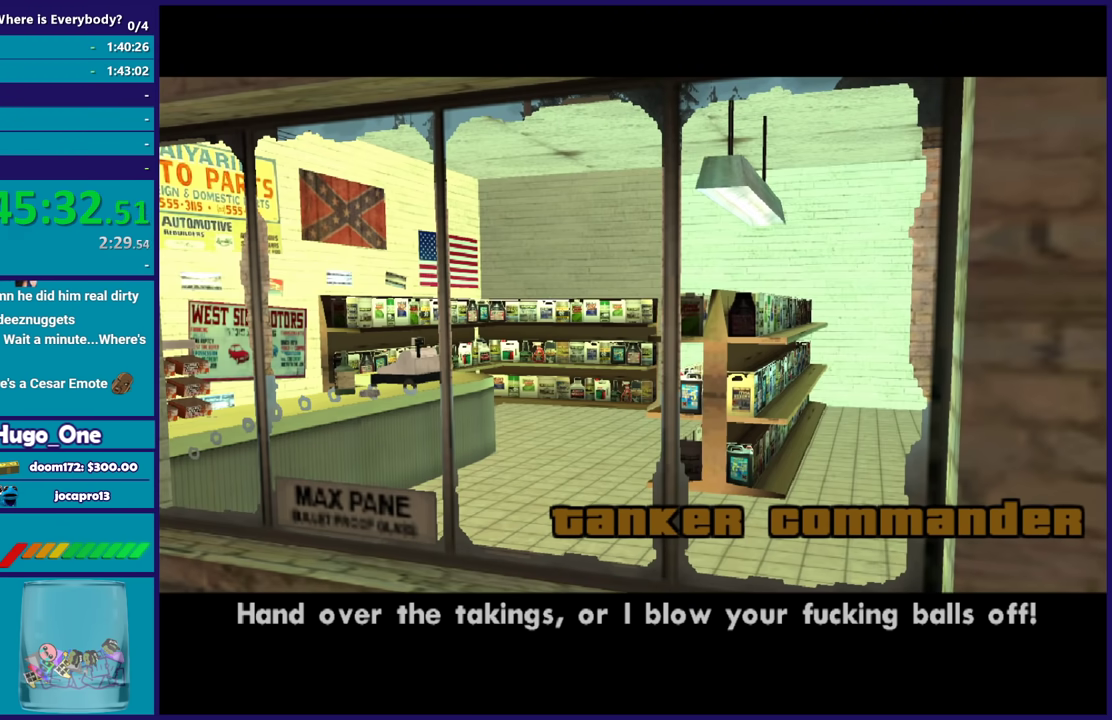
{"buttons": ["A"], "left_stick": "center", "right_stick": "center", "events": [[100, "A", "down"], [200, "A", "up"], [267, "A", "down"], [367, "A", "up"], [434, "A", "down"]]}
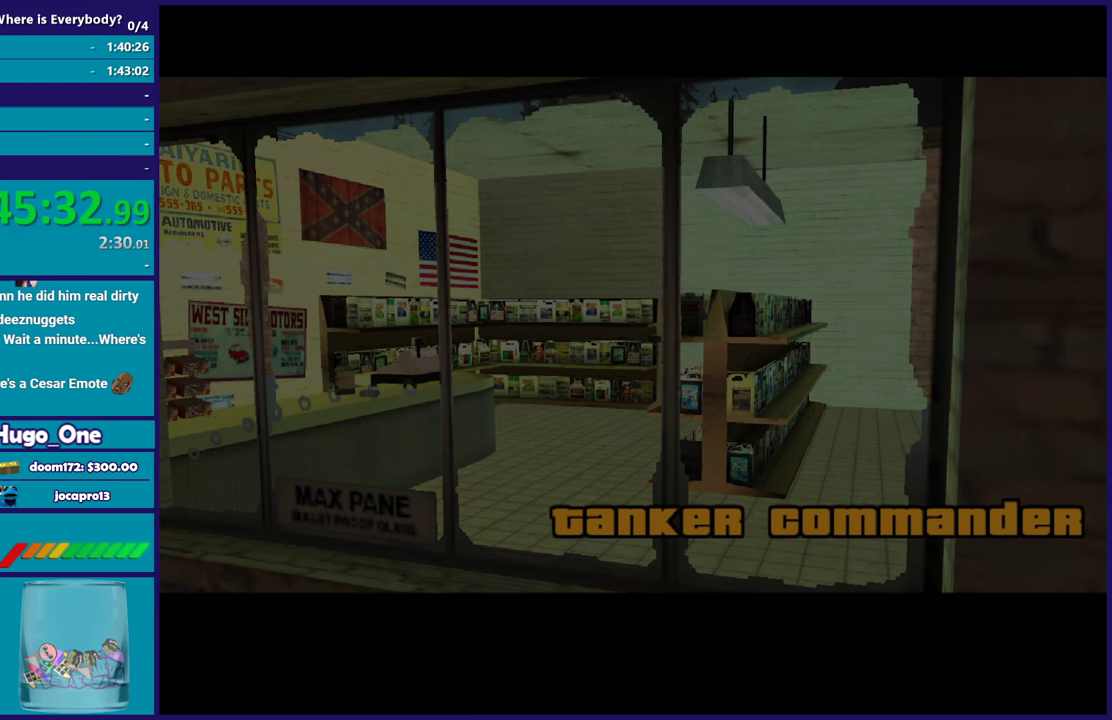
{"buttons": [], "left_stick": "up-left", "right_stick": "center", "events": [[100, "A", "up"], [167, "A", "down"], [267, "A", "up"], [333, "A", "down"], [467, "A", "up"], [500, "left_stick", "up-left"]]}
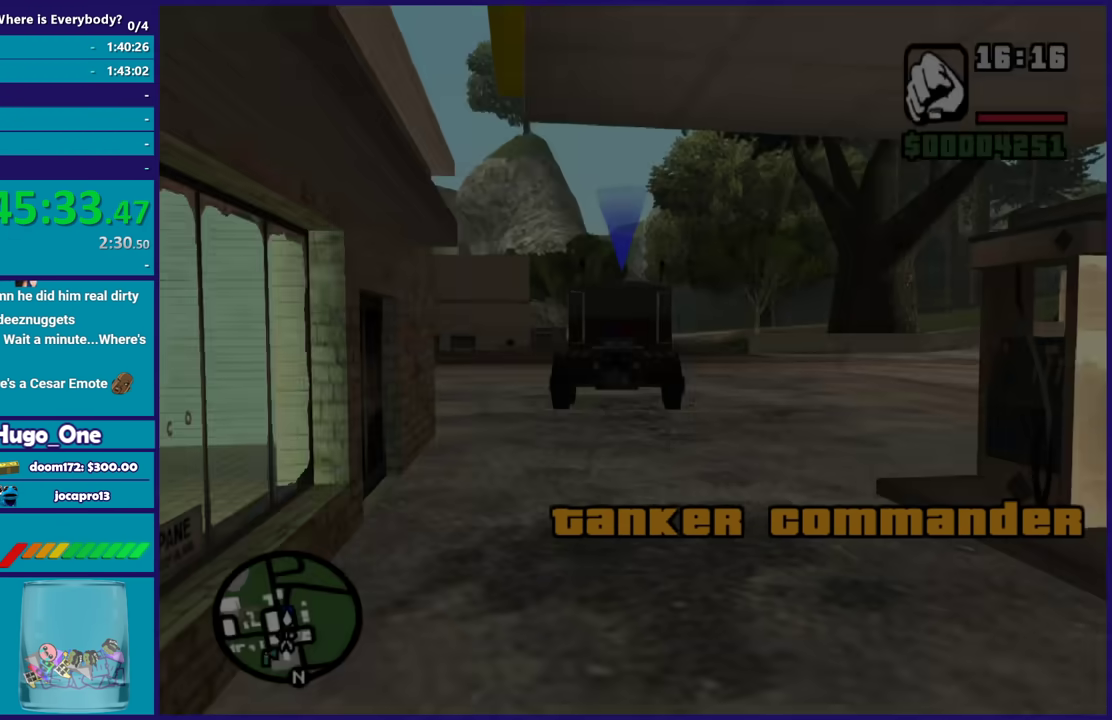
{"buttons": ["A"], "left_stick": "up", "right_stick": "center", "events": [[34, "A", "down"], [167, "A", "up"], [234, "A", "down"], [367, "A", "up"], [434, "A", "down"], [467, "left_stick", "up"]]}
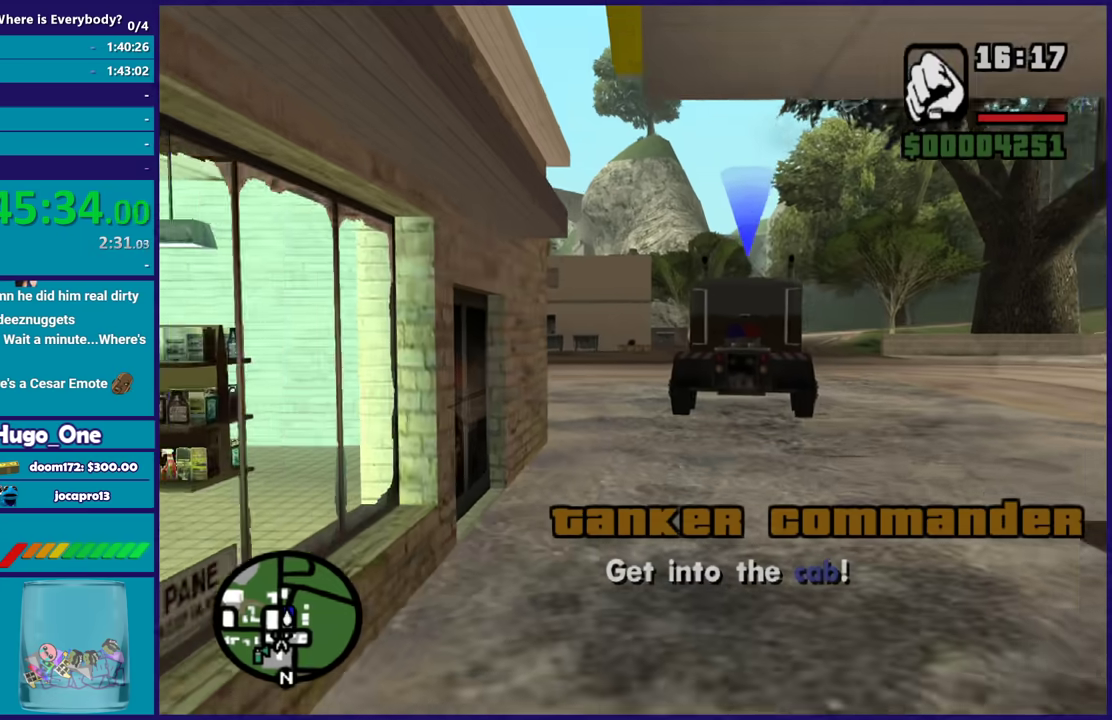
{"buttons": ["A"], "left_stick": "up", "right_stick": "center", "events": [[33, "A", "up"], [133, "A", "down"], [233, "A", "up"], [333, "A", "down"], [433, "A", "up"], [500, "A", "down"]]}
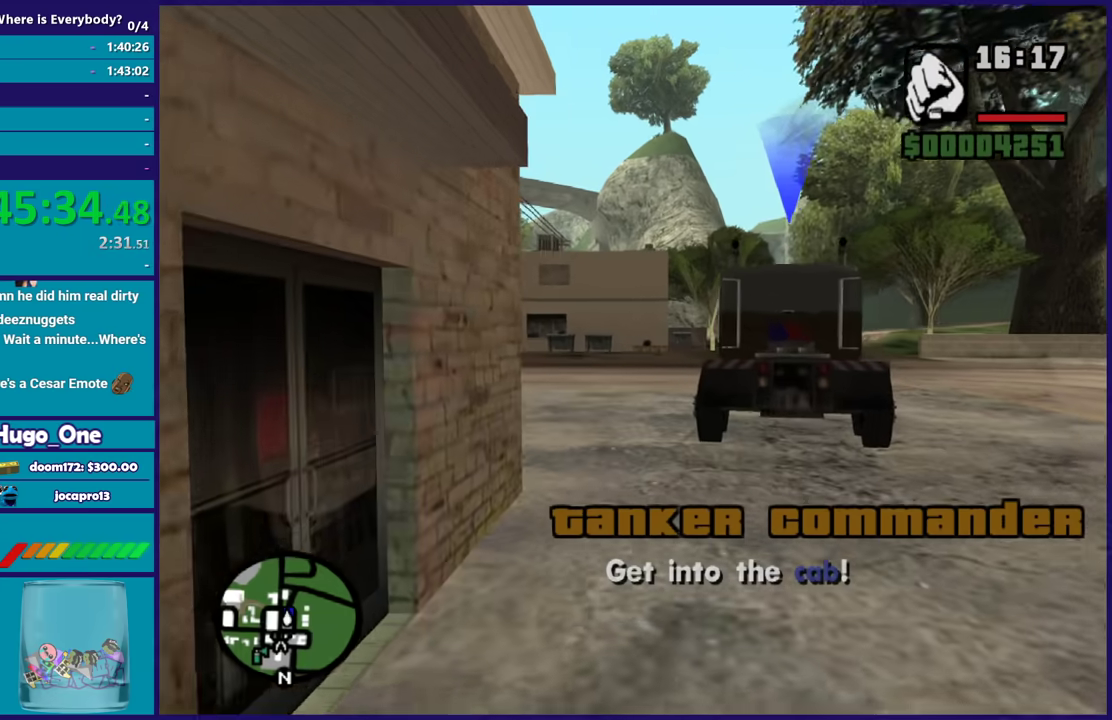
{"buttons": [], "left_stick": "up-right", "right_stick": "center", "events": [[134, "A", "up"], [200, "A", "down"], [334, "A", "up"], [401, "A", "down"], [434, "left_stick", "up-right"], [501, "A", "up"]]}